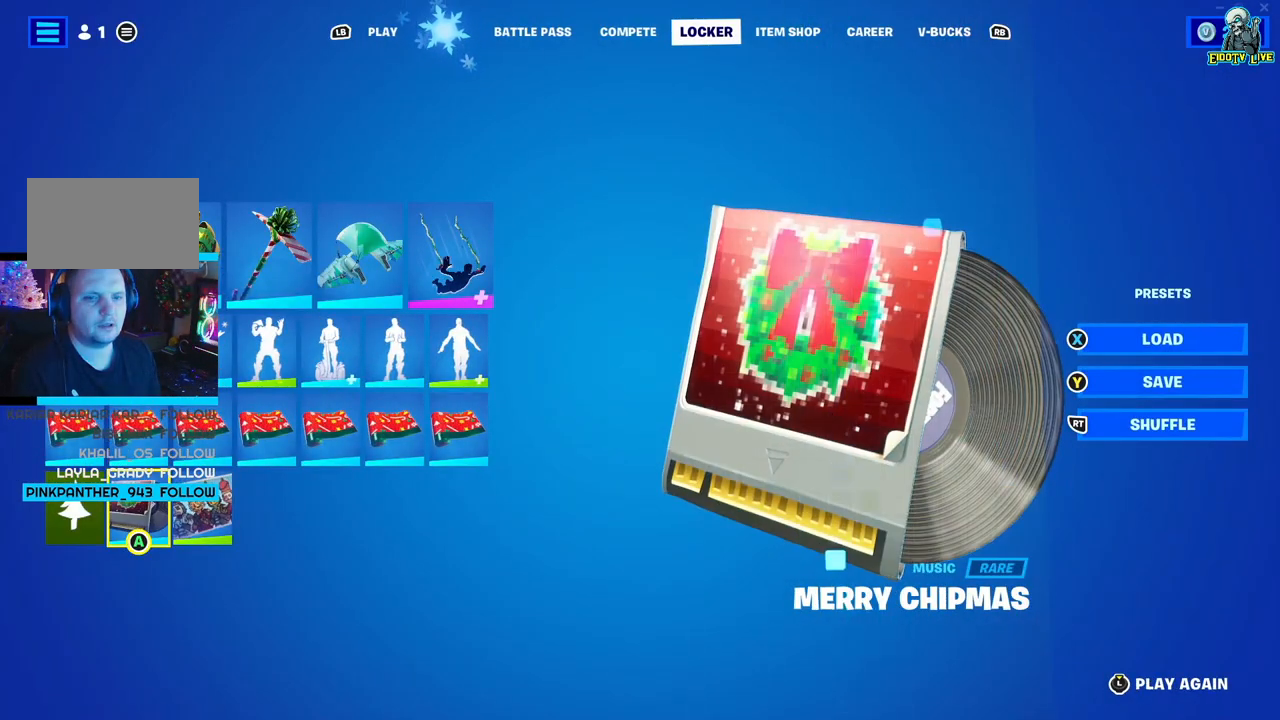
Gameplay with a controller (Xbox layout); each line is a JSON object with the inputs held at the frame after it. "events" lists button and stick changes between this image and that frame as [ms after this image, input, new state], when the widget could be followed in between.
{"buttons": [], "left_stick": "center", "right_stick": "center", "events": [[117, "A", "down"], [217, "A", "up"]]}
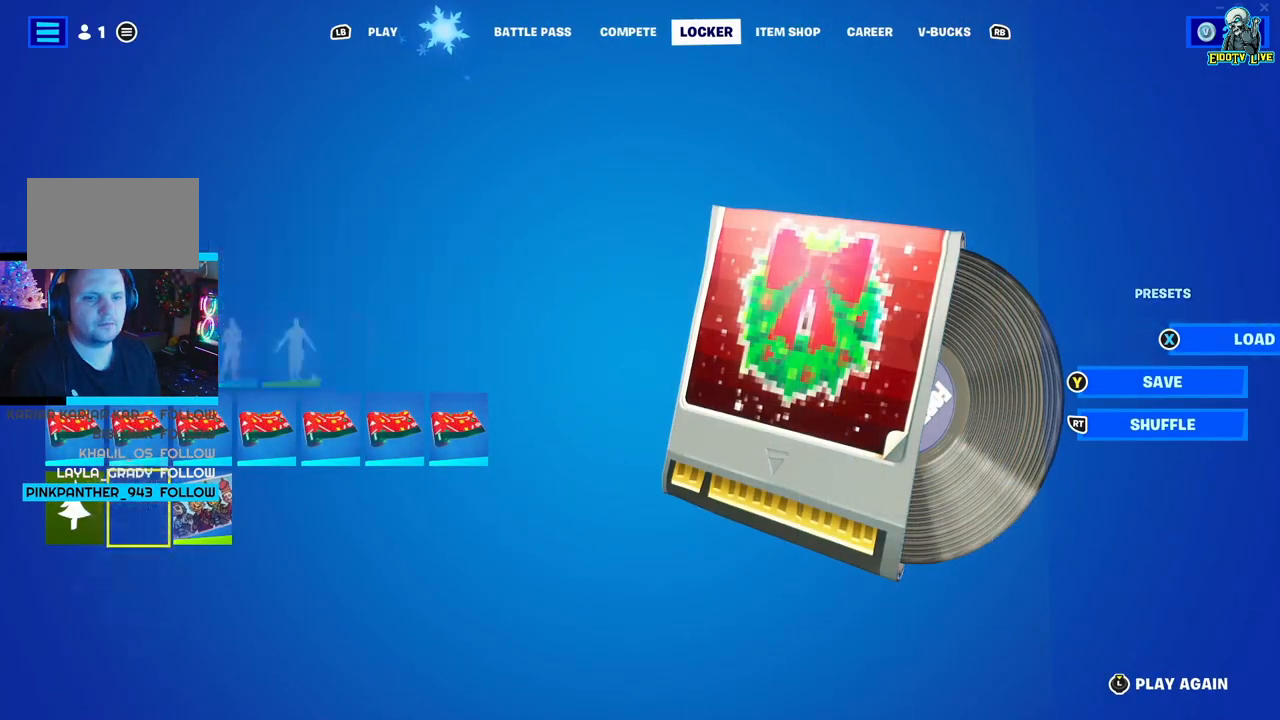
{"buttons": [], "left_stick": "center", "right_stick": "center", "events": []}
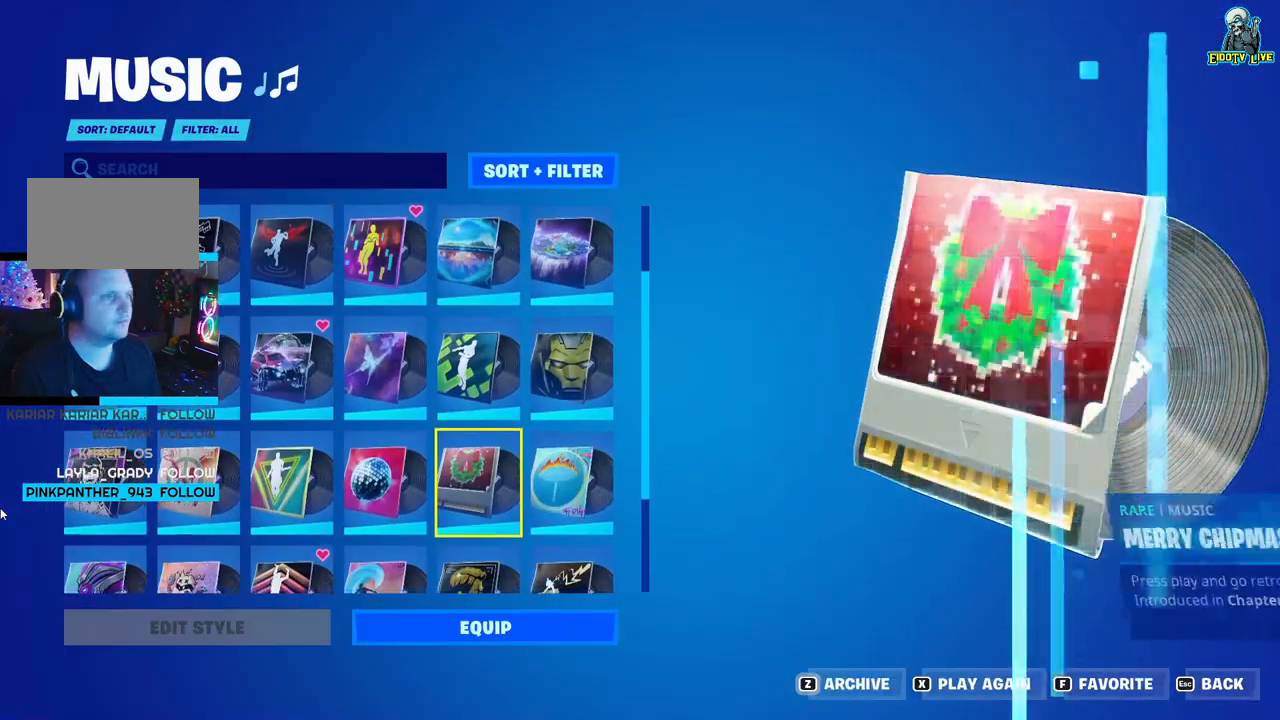
{"buttons": [], "left_stick": "center", "right_stick": "center", "events": []}
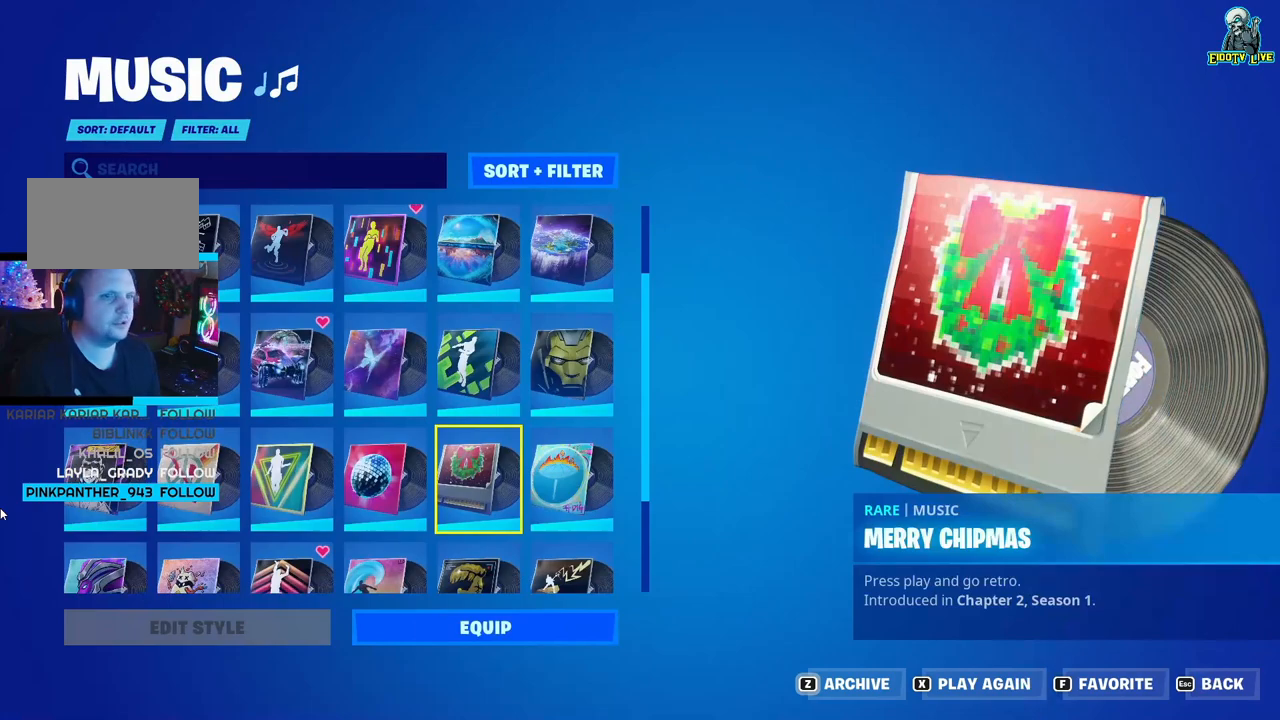
{"buttons": [], "left_stick": "center", "right_stick": "center", "events": []}
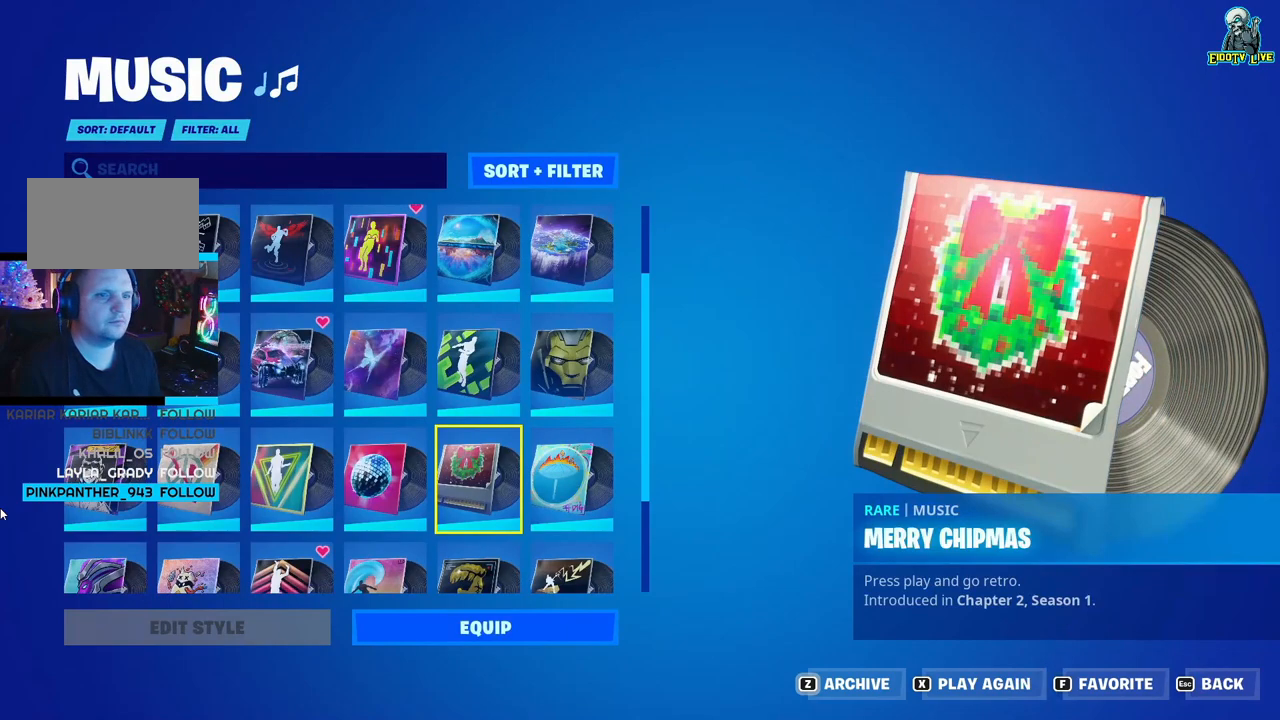
{"buttons": [], "left_stick": "center", "right_stick": "center", "events": [[50, "R2", "down"], [100, "R2", "up"]]}
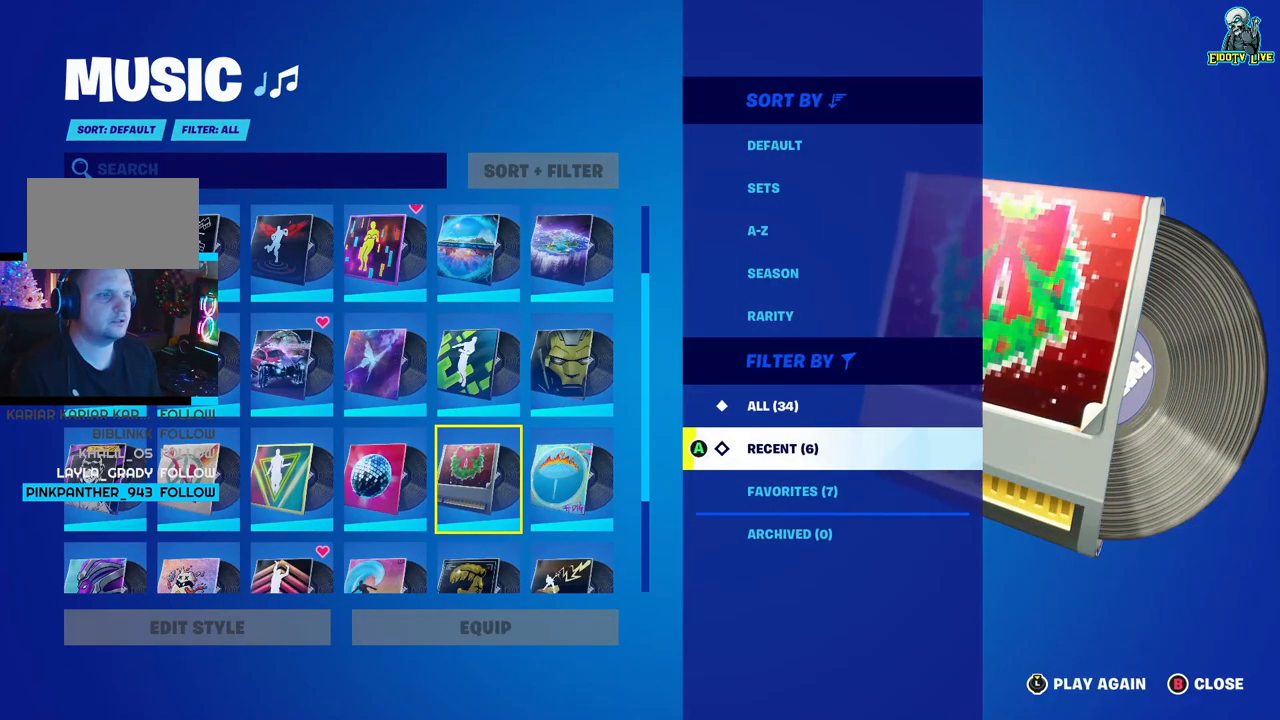
{"buttons": [], "left_stick": "center", "right_stick": "center", "events": [[17, "A", "down"], [83, "A", "up"]]}
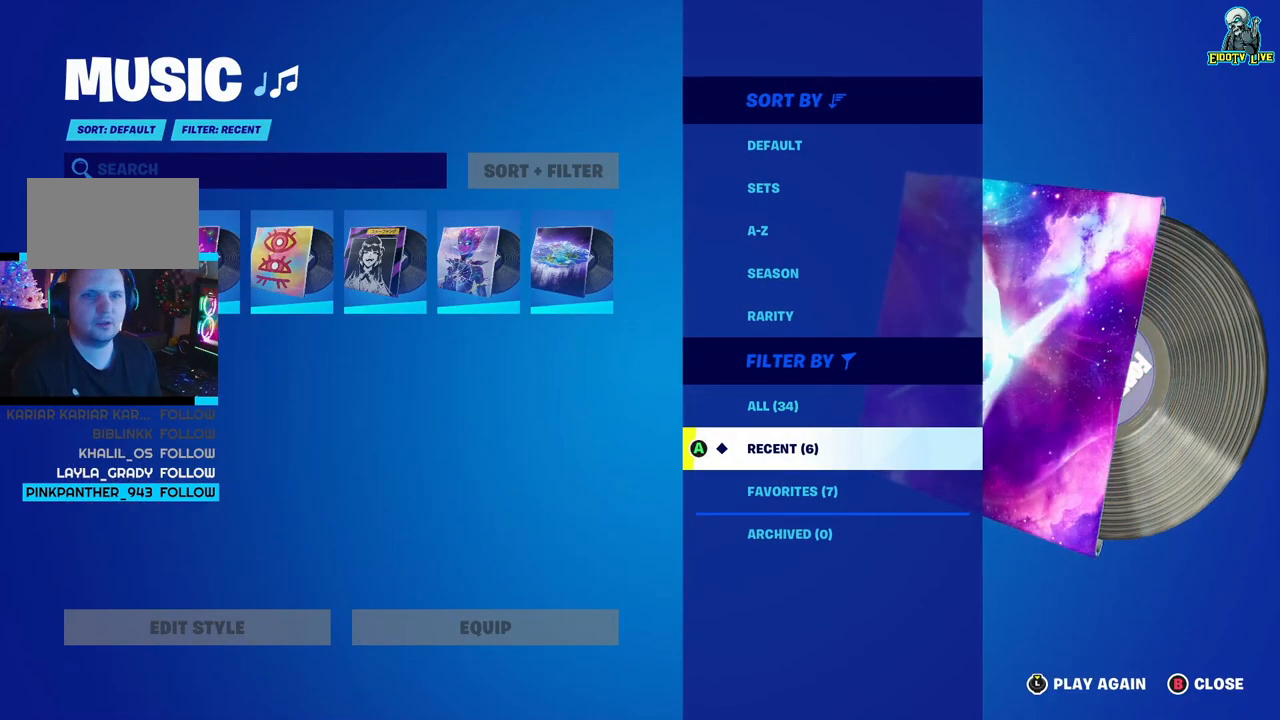
{"buttons": [], "left_stick": "center", "right_stick": "center", "events": [[283, "DPAD_RIGHT", "down"], [383, "DPAD_RIGHT", "up"]]}
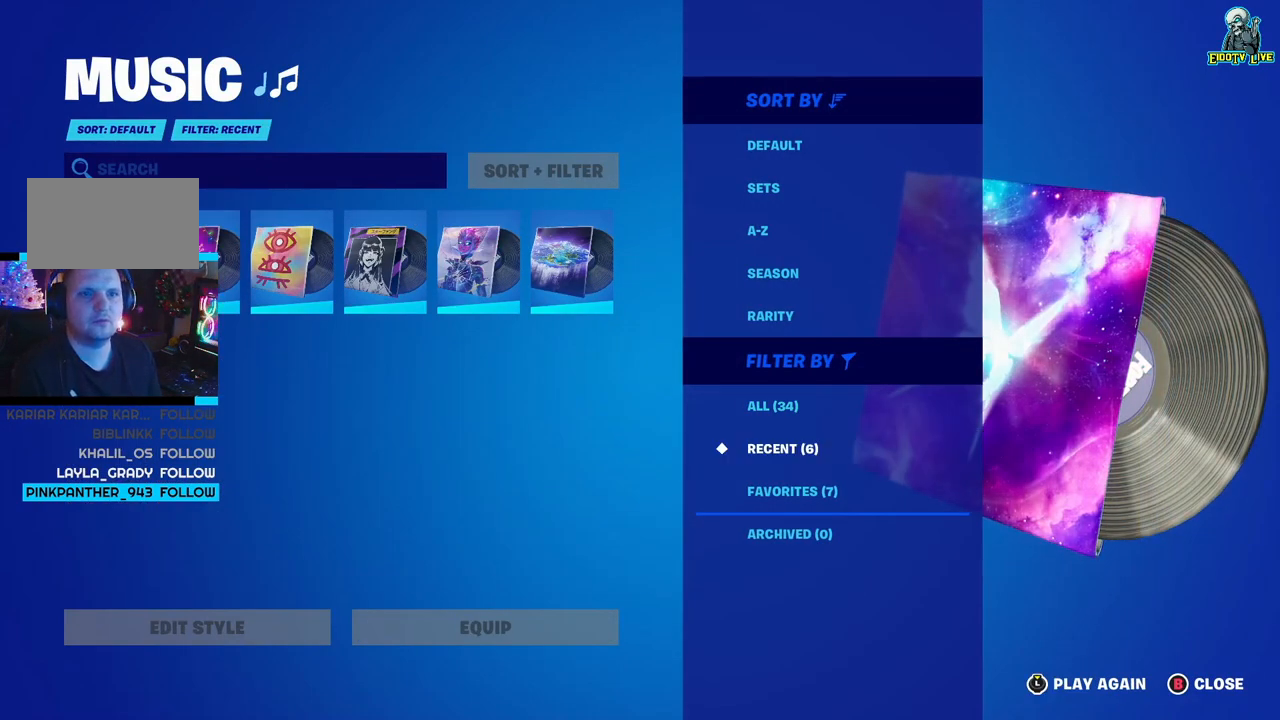
{"buttons": ["DPAD_RIGHT"], "left_stick": "center", "right_stick": "center", "events": [[200, "B", "down"], [267, "B", "up"], [500, "DPAD_RIGHT", "down"]]}
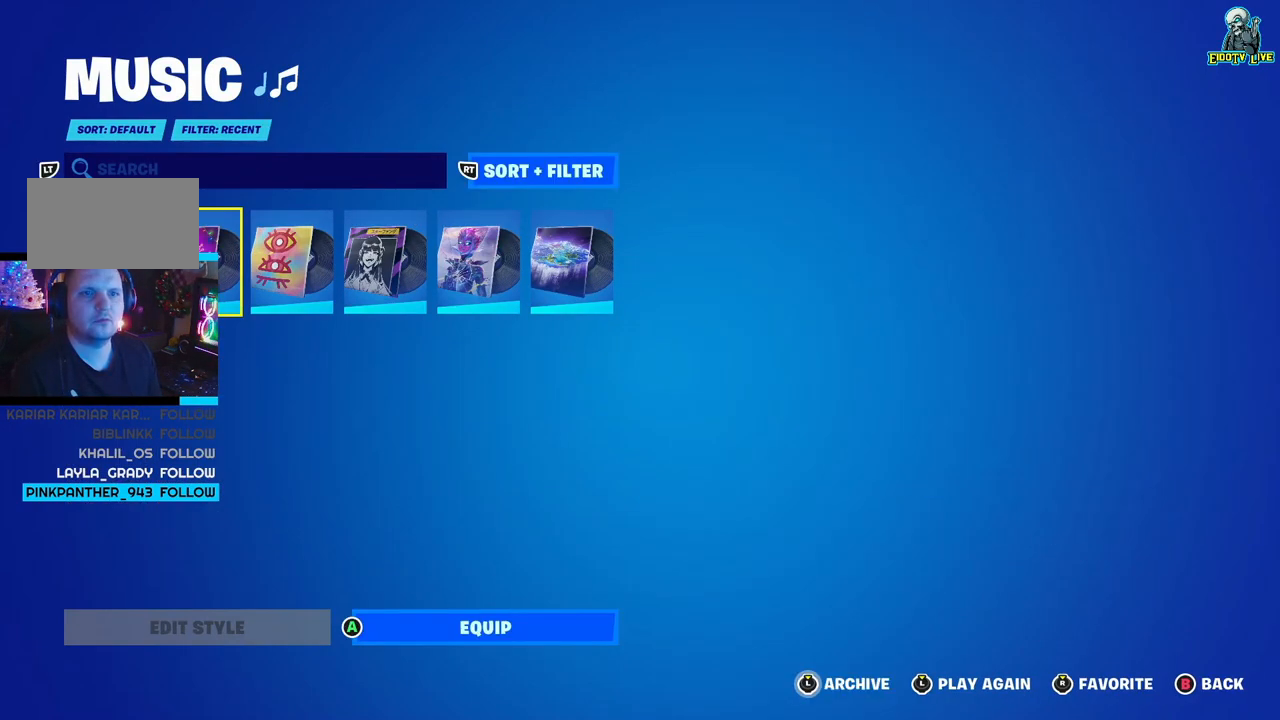
{"buttons": [], "left_stick": "center", "right_stick": "center", "events": [[83, "DPAD_RIGHT", "up"], [267, "A", "down"], [383, "A", "up"]]}
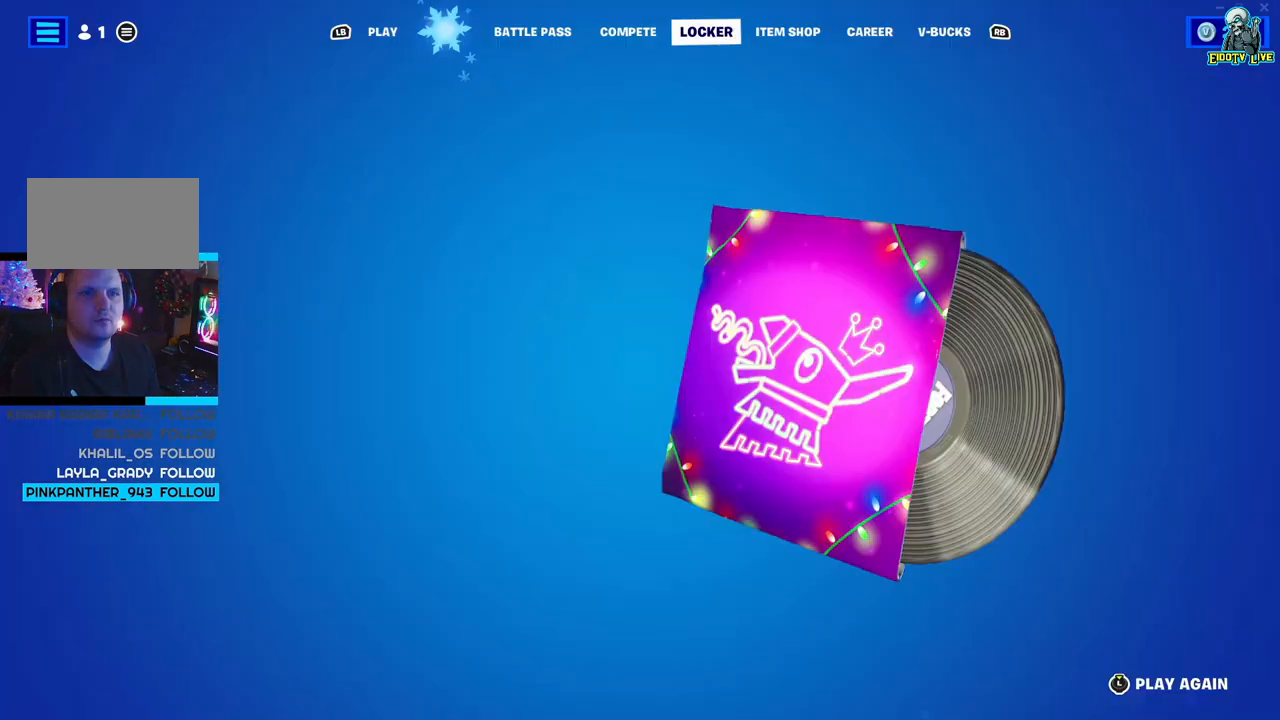
{"buttons": [], "left_stick": "center", "right_stick": "center", "events": []}
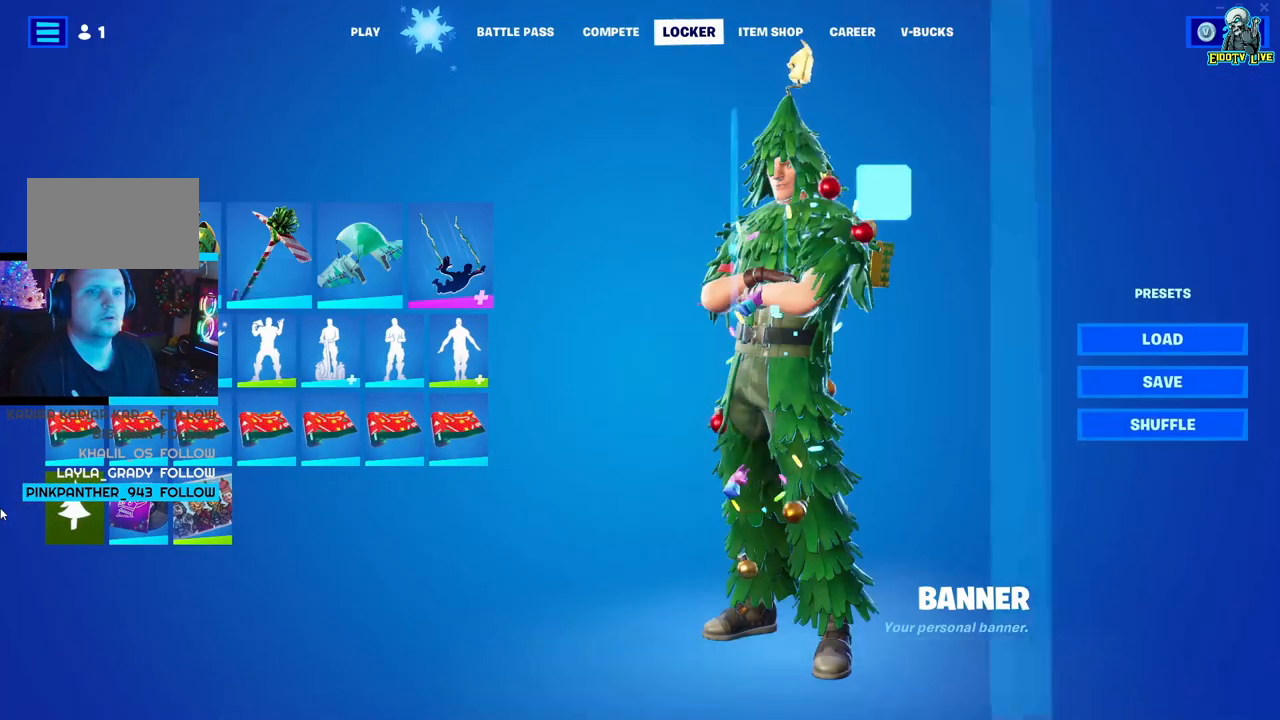
{"buttons": [], "left_stick": "center", "right_stick": "center", "events": []}
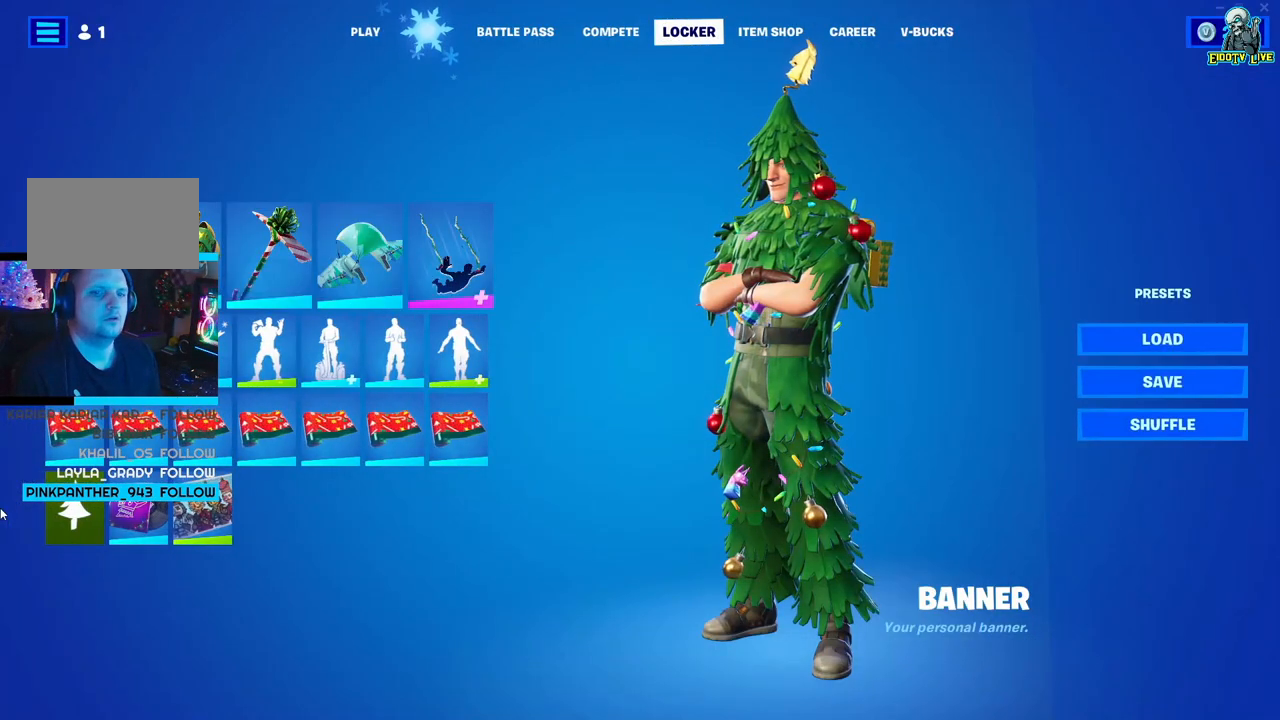
{"buttons": [], "left_stick": "center", "right_stick": "center", "events": [[267, "Y", "down"], [350, "Y", "up"]]}
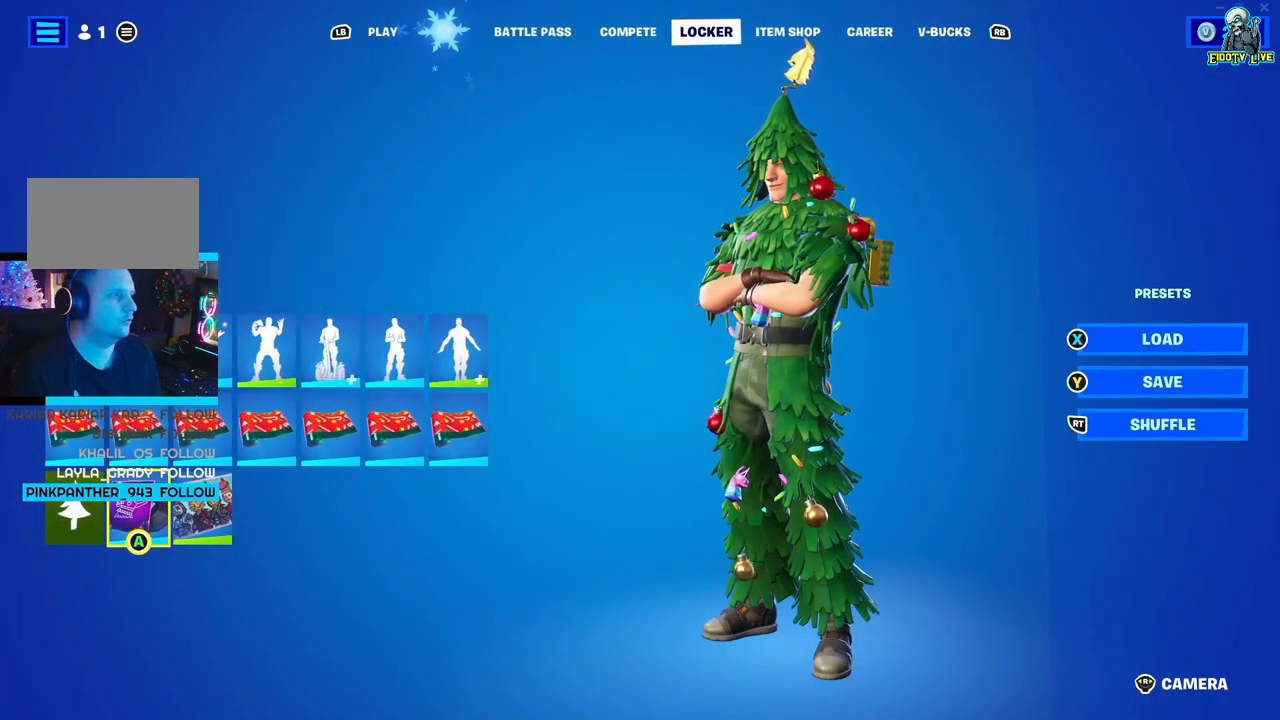
{"buttons": [], "left_stick": "center", "right_stick": "center", "events": []}
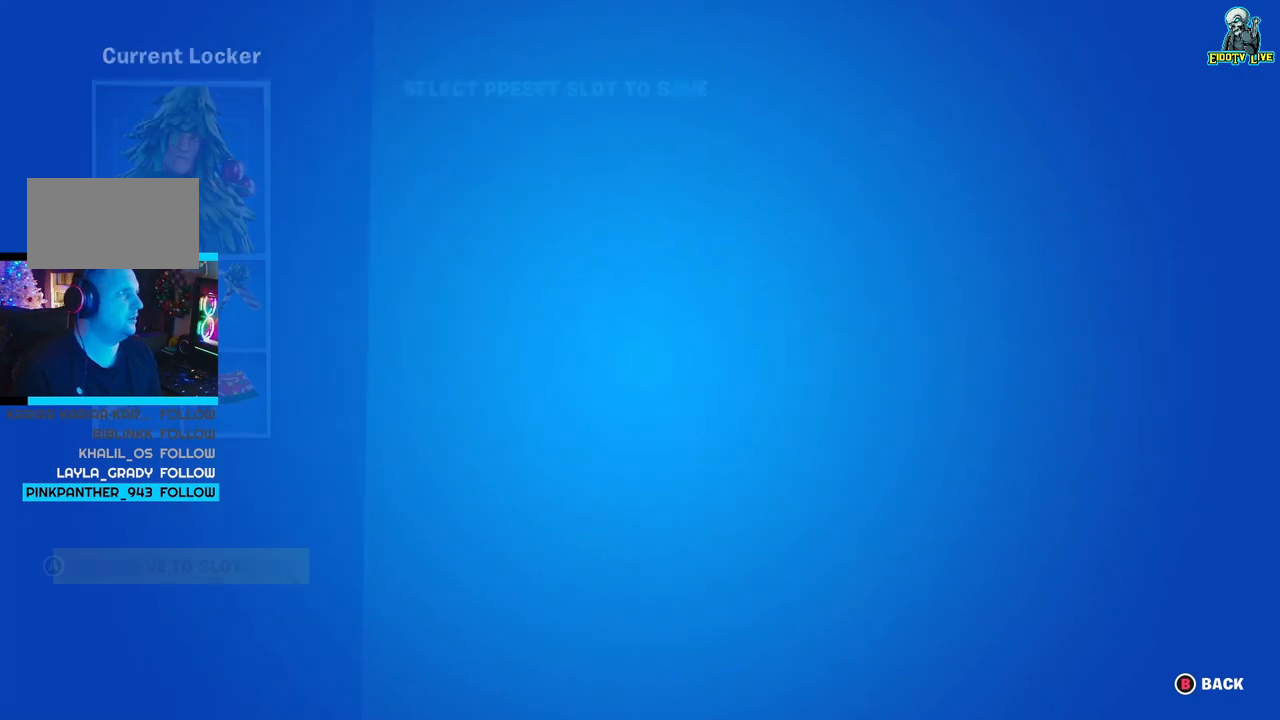
{"buttons": [], "left_stick": "center", "right_stick": "center", "events": []}
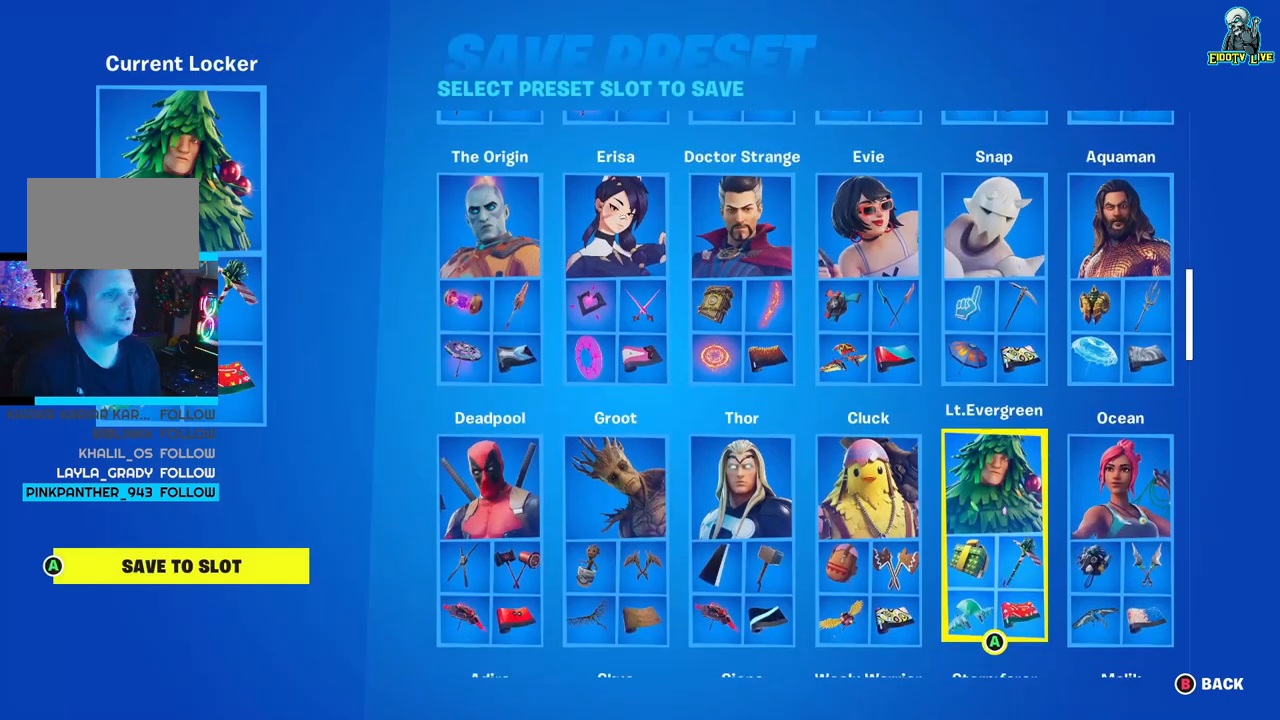
{"buttons": [], "left_stick": "center", "right_stick": "center", "events": [[267, "DPAD_RIGHT", "down"], [367, "DPAD_RIGHT", "up"]]}
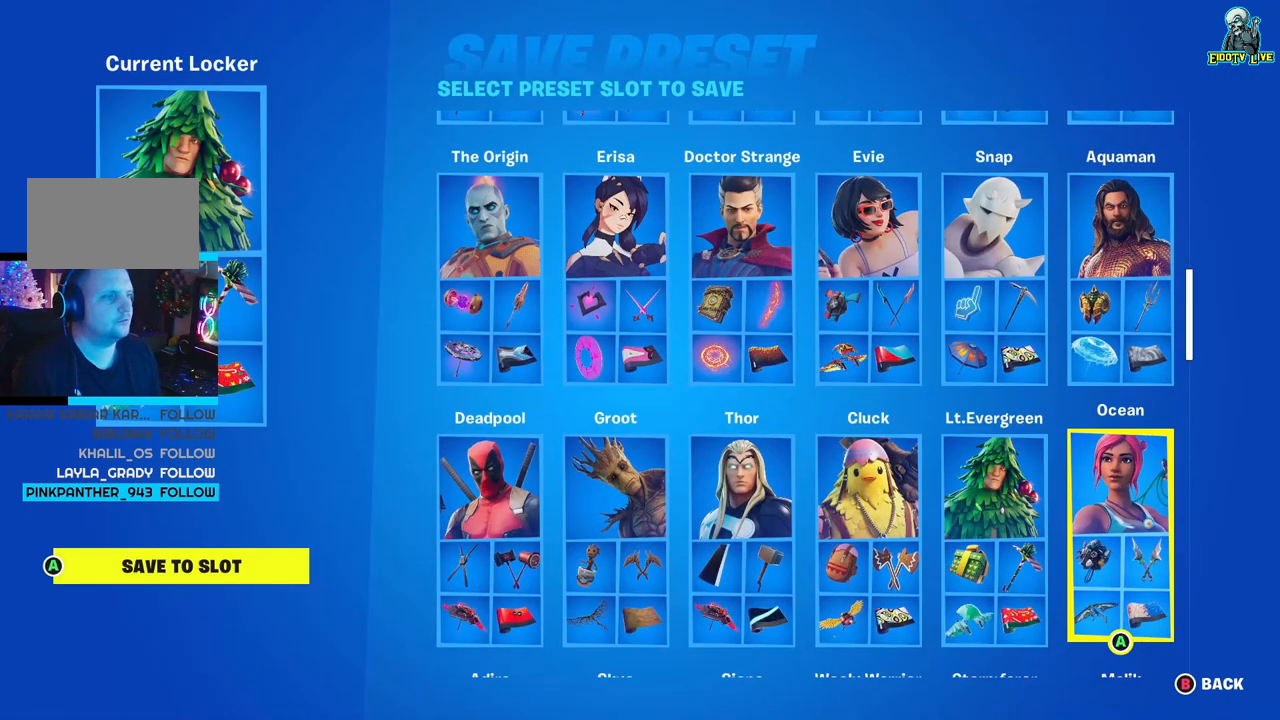
{"buttons": [], "left_stick": "center", "right_stick": "center", "events": [[117, "DPAD_LEFT", "down"], [200, "DPAD_LEFT", "up"]]}
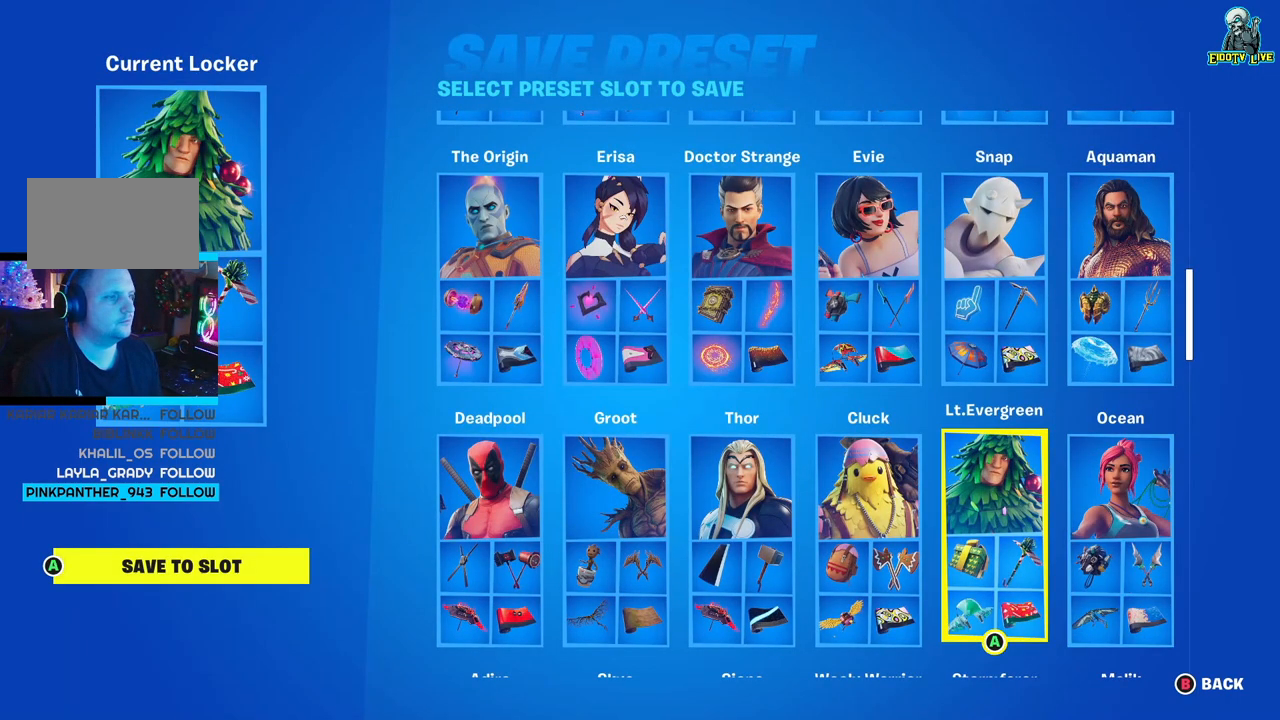
{"buttons": [], "left_stick": "center", "right_stick": "center", "events": [[83, "A", "down"], [217, "A", "up"]]}
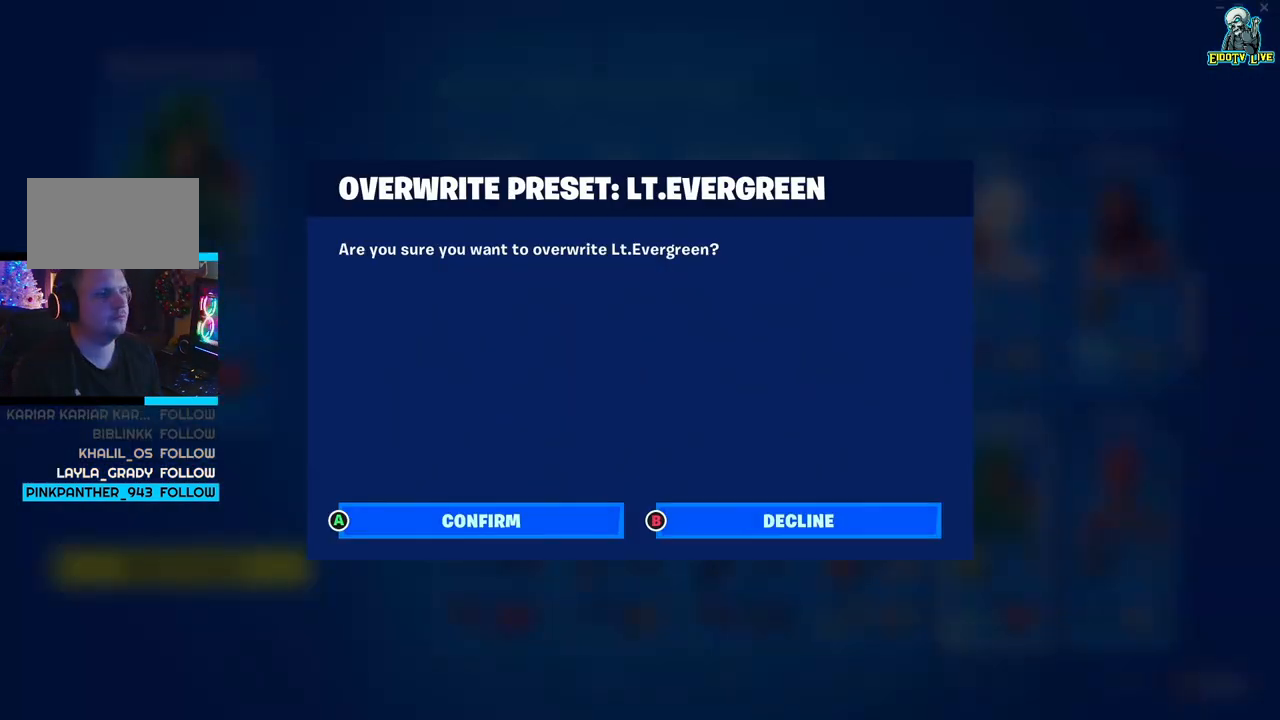
{"buttons": [], "left_stick": "center", "right_stick": "center", "events": [[183, "A", "down"], [300, "A", "up"]]}
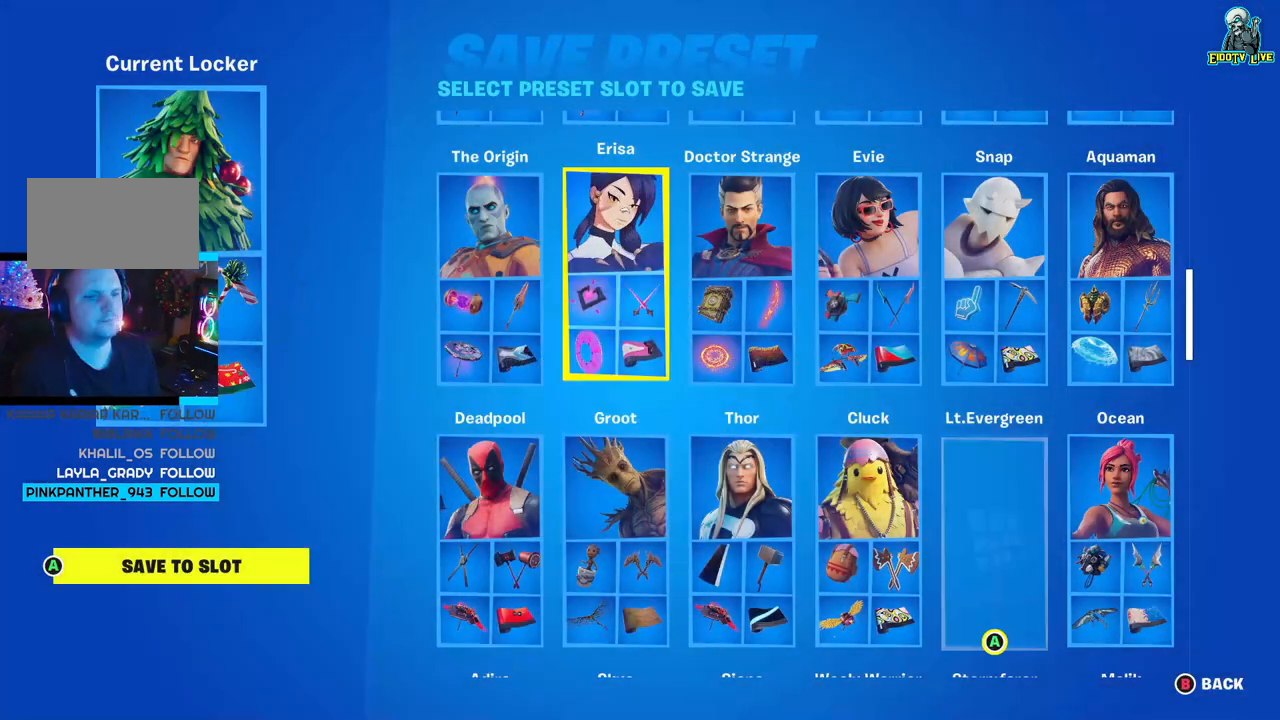
{"buttons": [], "left_stick": "center", "right_stick": "center", "events": []}
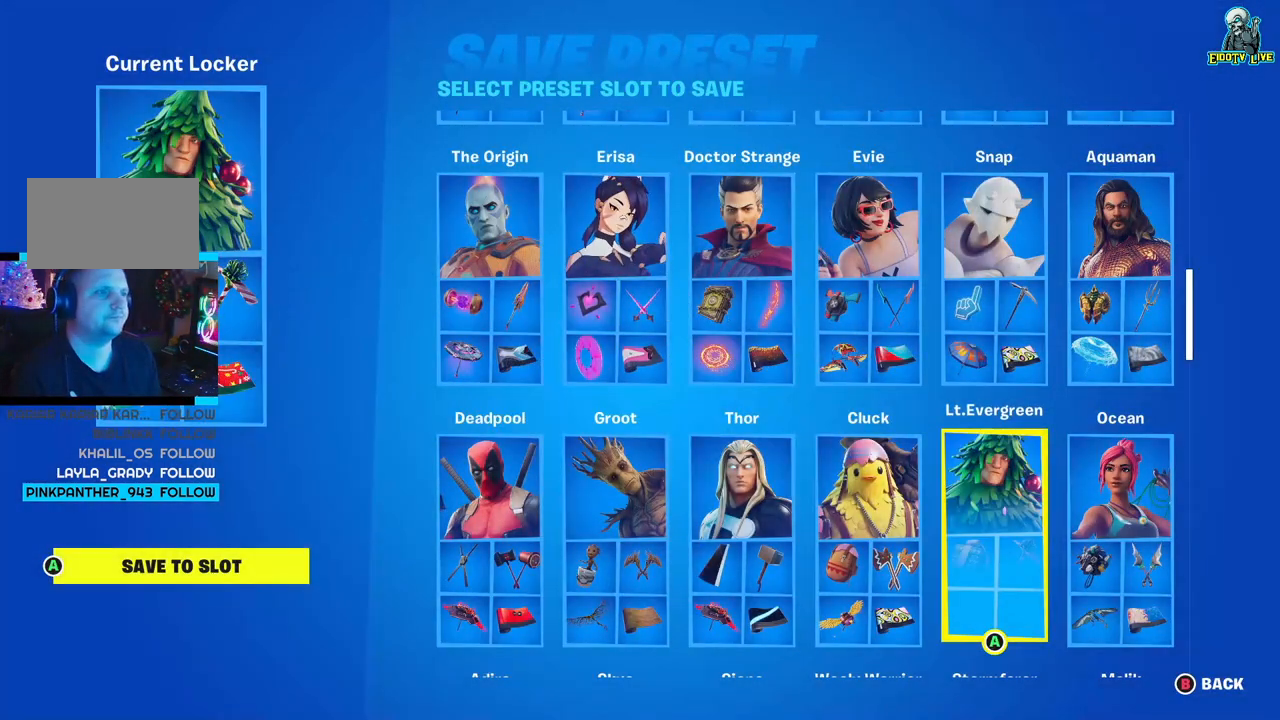
{"buttons": [], "left_stick": "center", "right_stick": "center", "events": []}
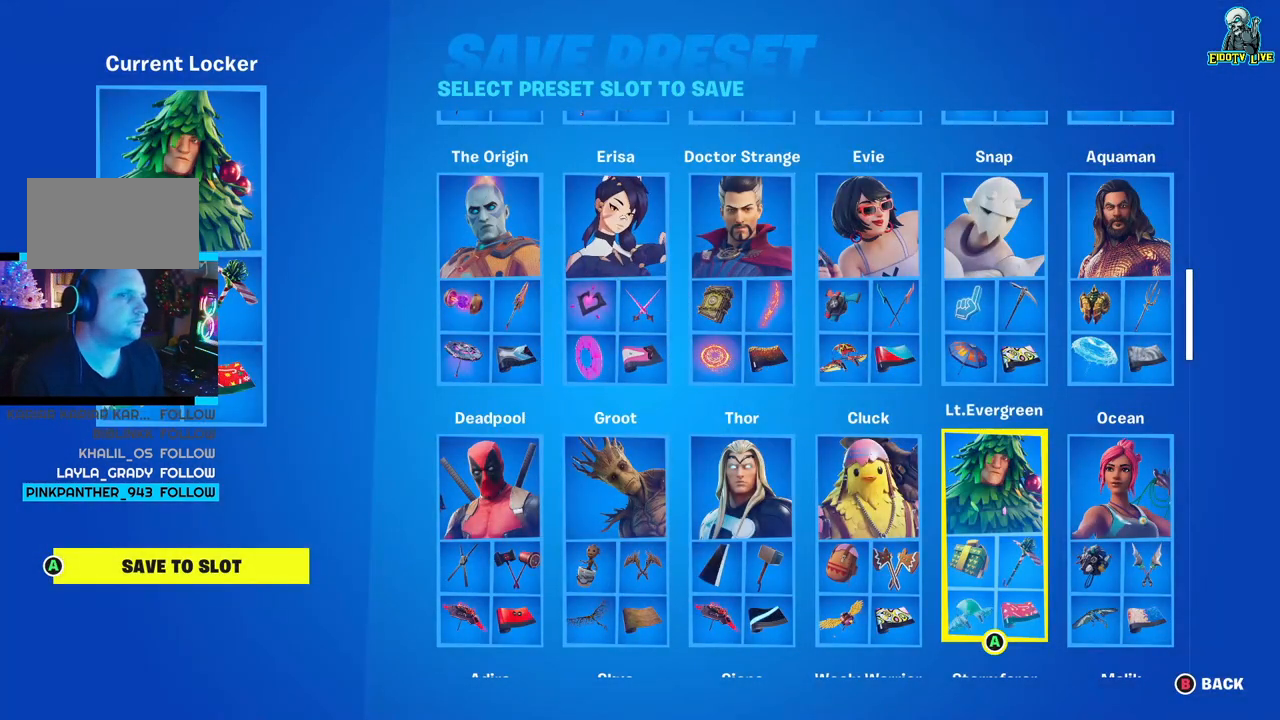
{"buttons": [], "left_stick": "center", "right_stick": "center", "events": []}
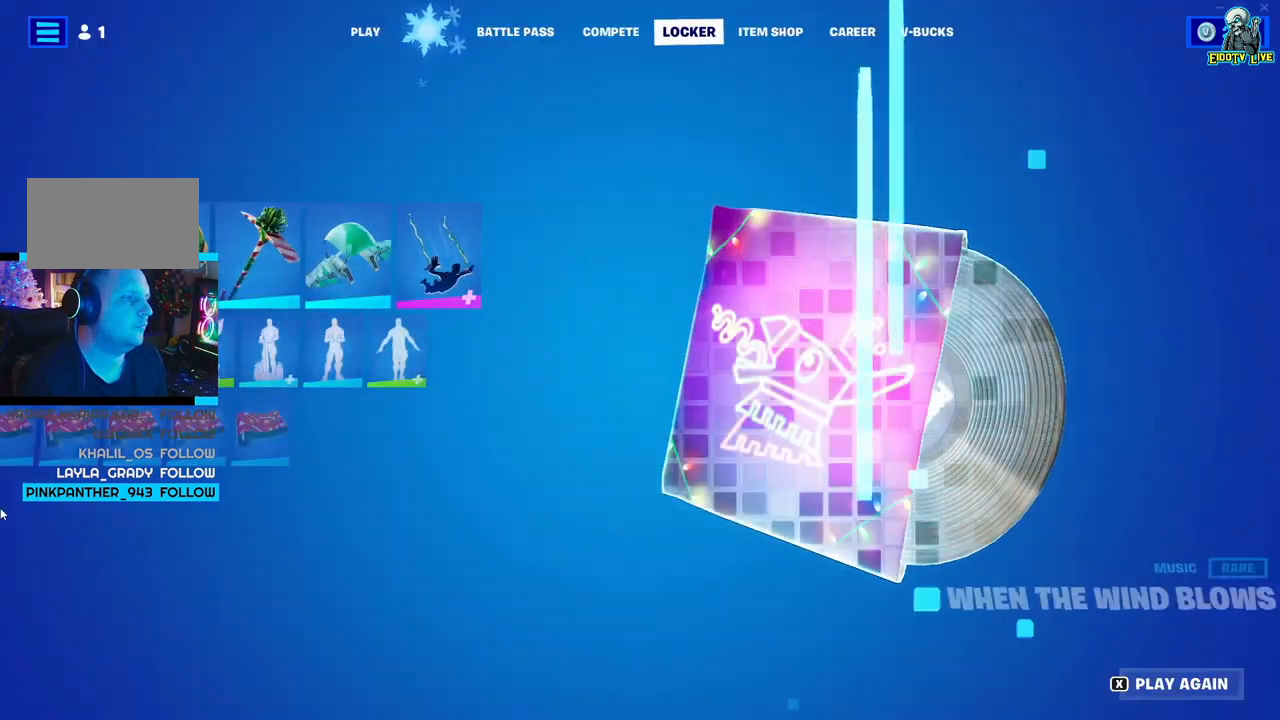
{"buttons": [], "left_stick": "center", "right_stick": "center", "events": [[33, "DPAD_DOWN", "down"], [117, "DPAD_DOWN", "up"]]}